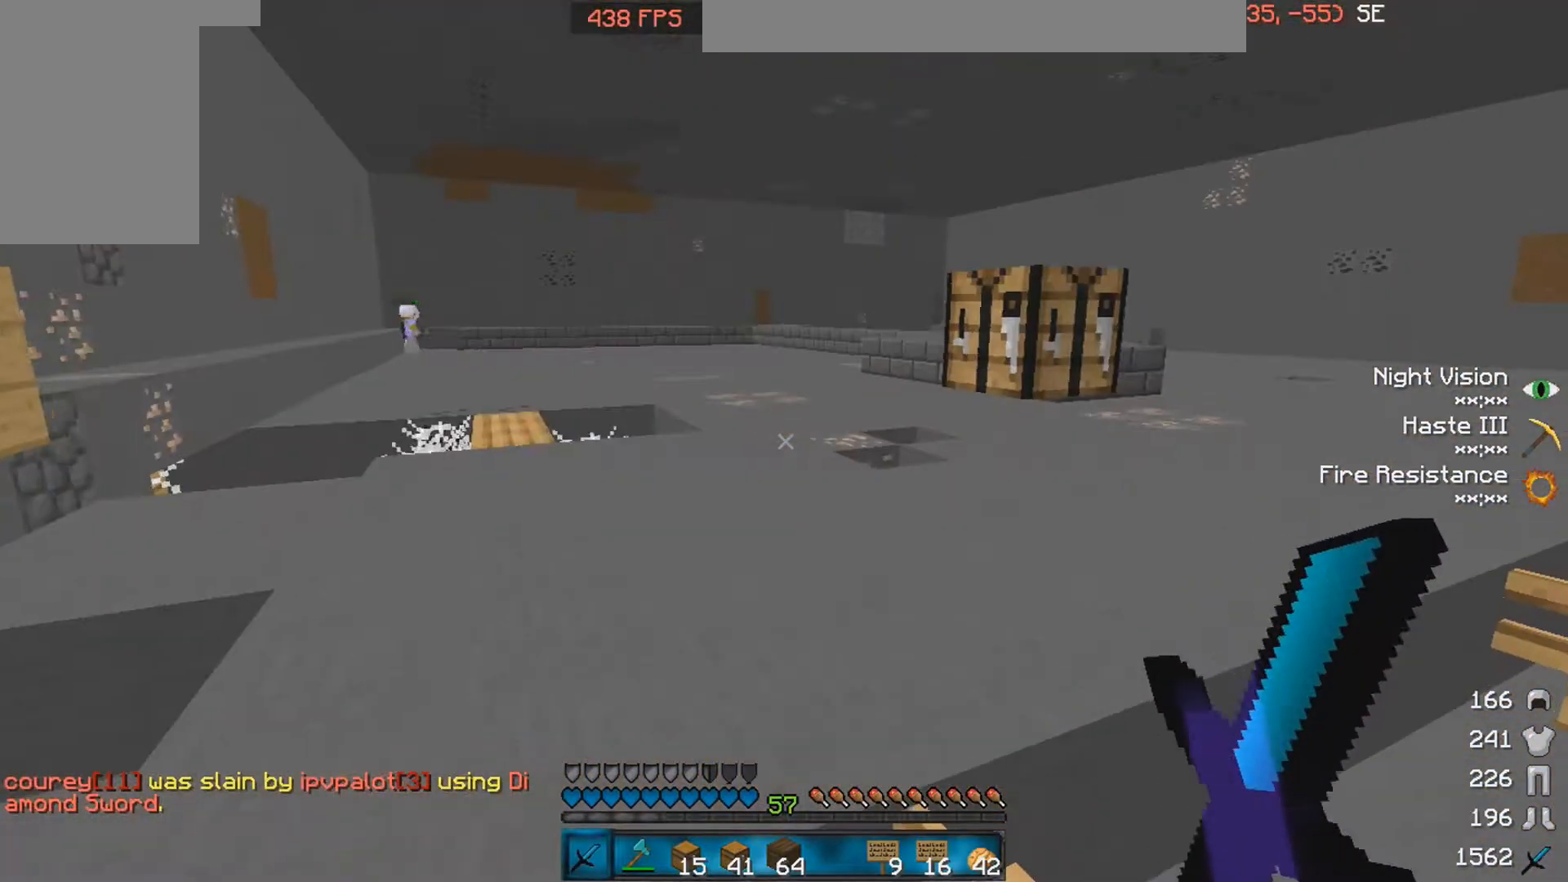
Gameplay with keyboard and mouse; each line is a JSON object with the keys and mouse buttons held at the frame after it. "events" lists presses ("down") and releases ("up") of "a", "d", "s", "space", "w", "mouse_left" and "mouse_right" between this image and that frame as [ms after this image, input, new state], when the widget could be followed in between. "mouse_left", "mouse_right" = the "left", "right" buttons of the "mouse" list. No other keys are recorded. Fast repeated clicks can show as one long hold. Mouse movement is not recorded.
{"keys": ["space", "w"], "mouse": [], "events": [[200, "a", "down"], [250, "a", "up"], [250, "space", "down"]]}
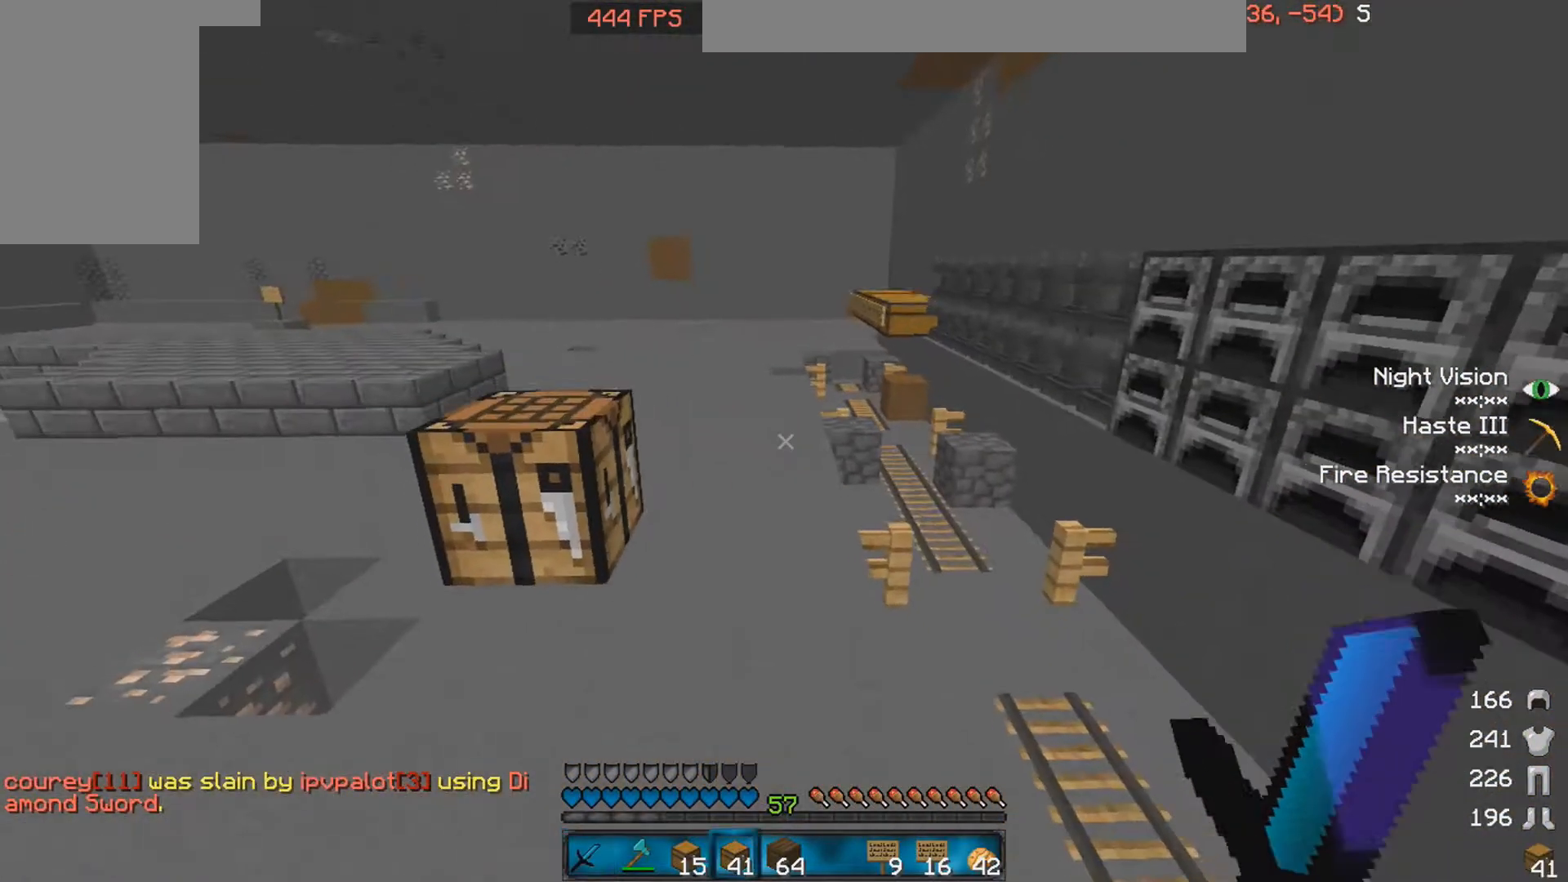
{"keys": ["space", "w"], "mouse": [], "events": [[50, "d", "down"], [500, "d", "up"]]}
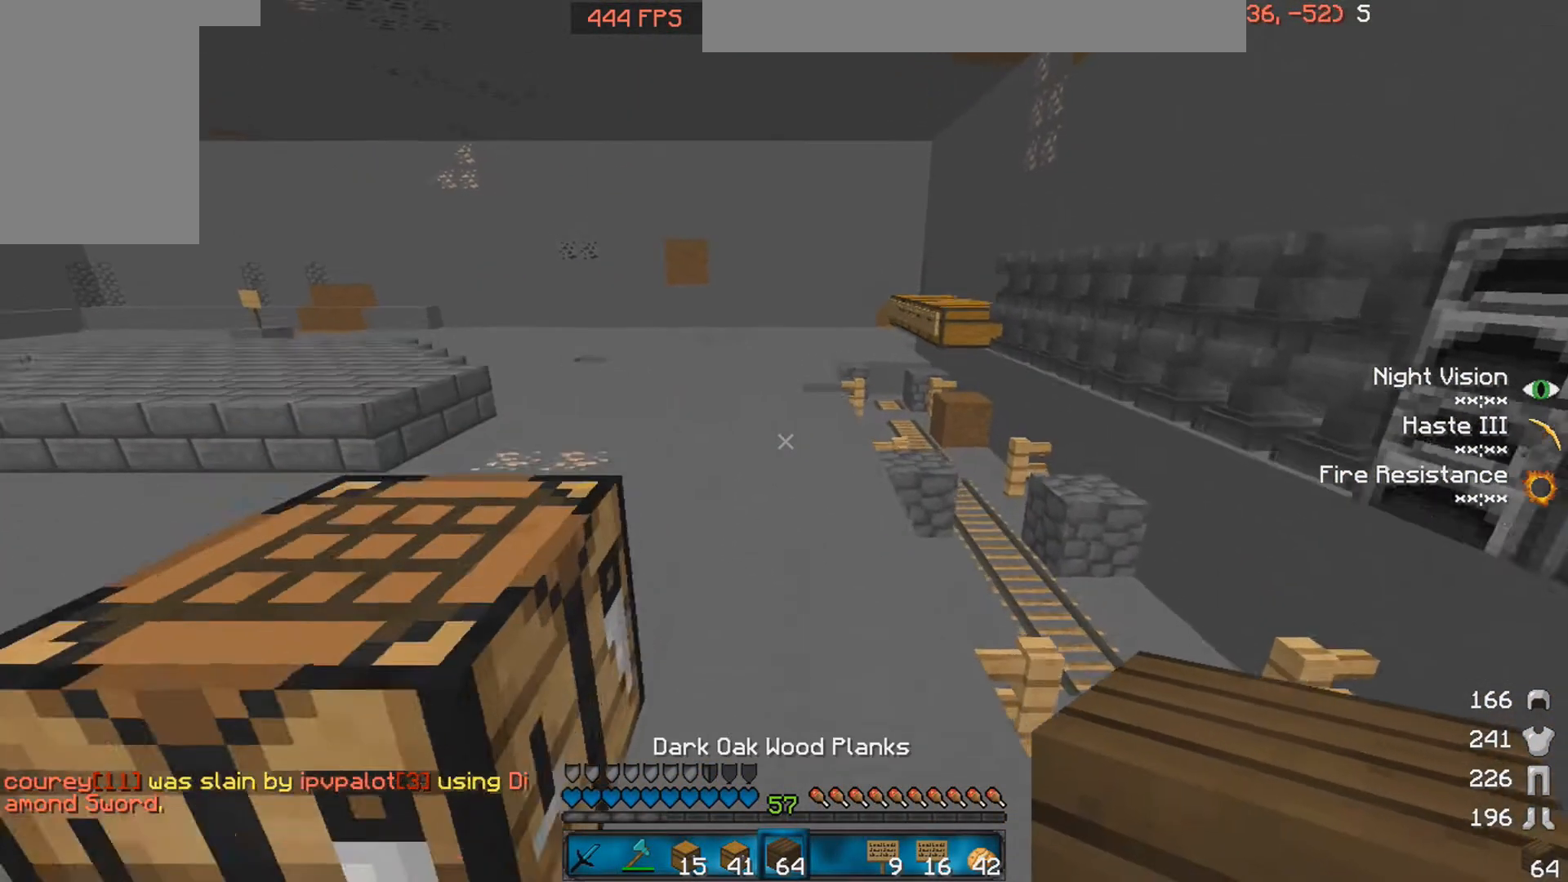
{"keys": ["space", "w"], "mouse": [], "events": []}
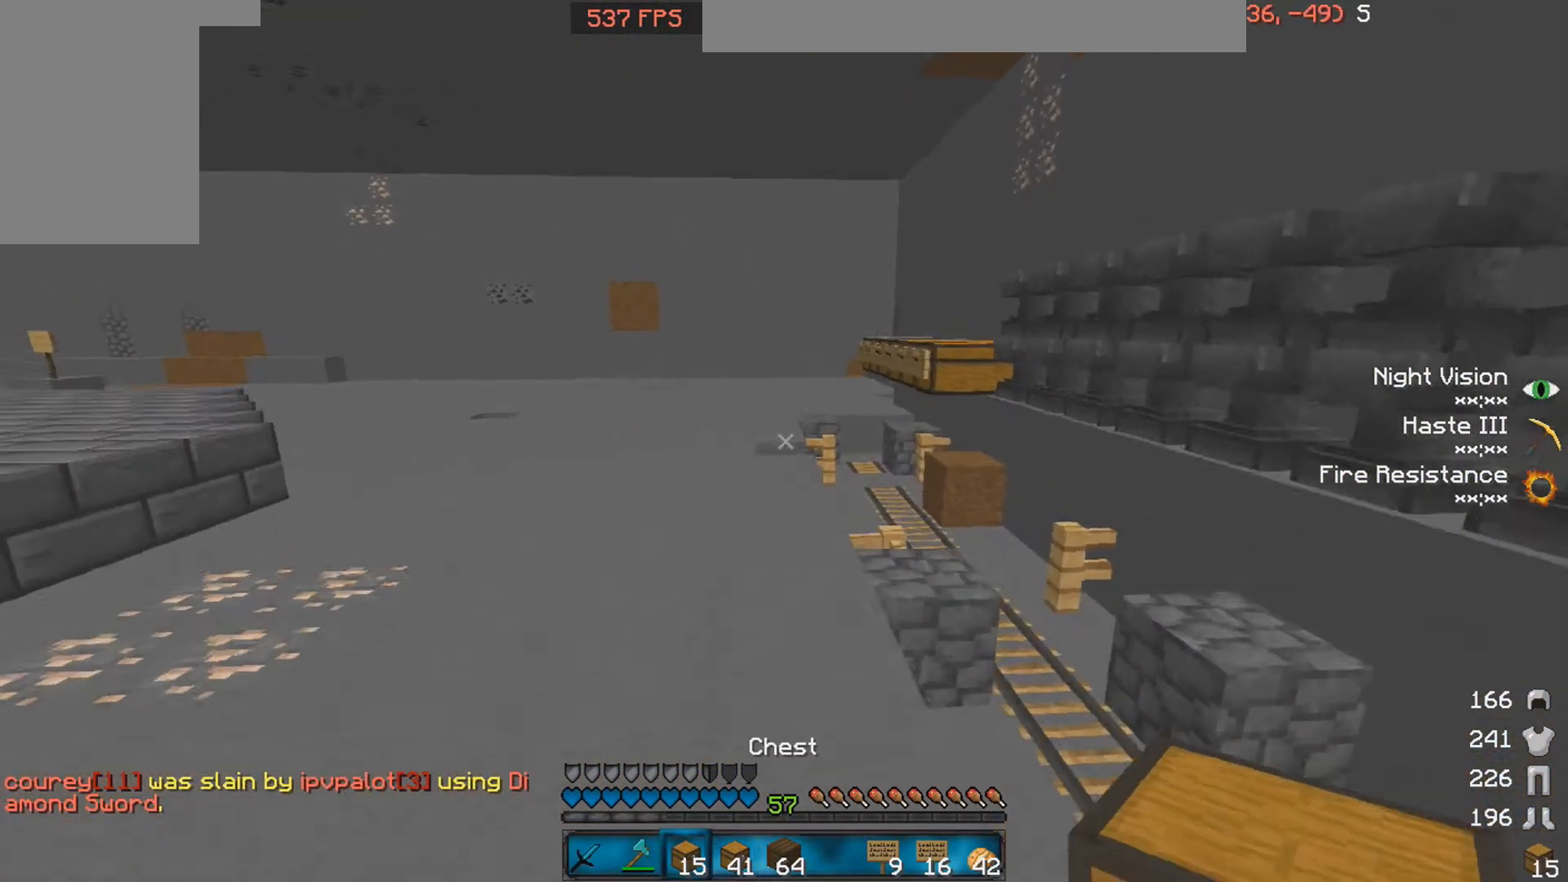
{"keys": ["space", "w"], "mouse": [], "events": []}
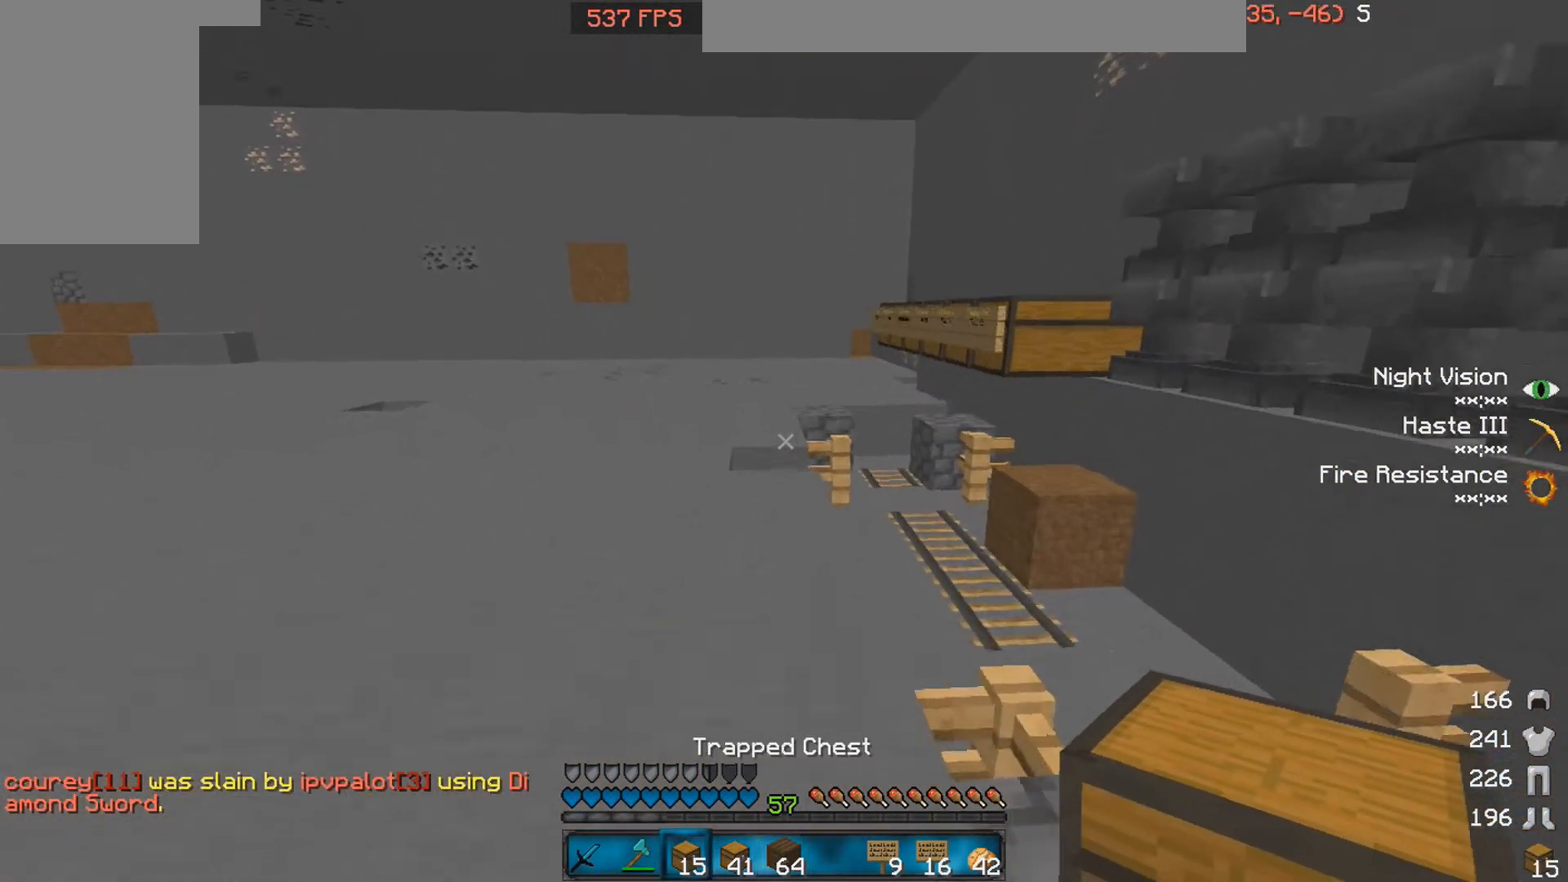
{"keys": ["space", "w"], "mouse": [], "events": [[100, "a", "down"], [250, "a", "up"]]}
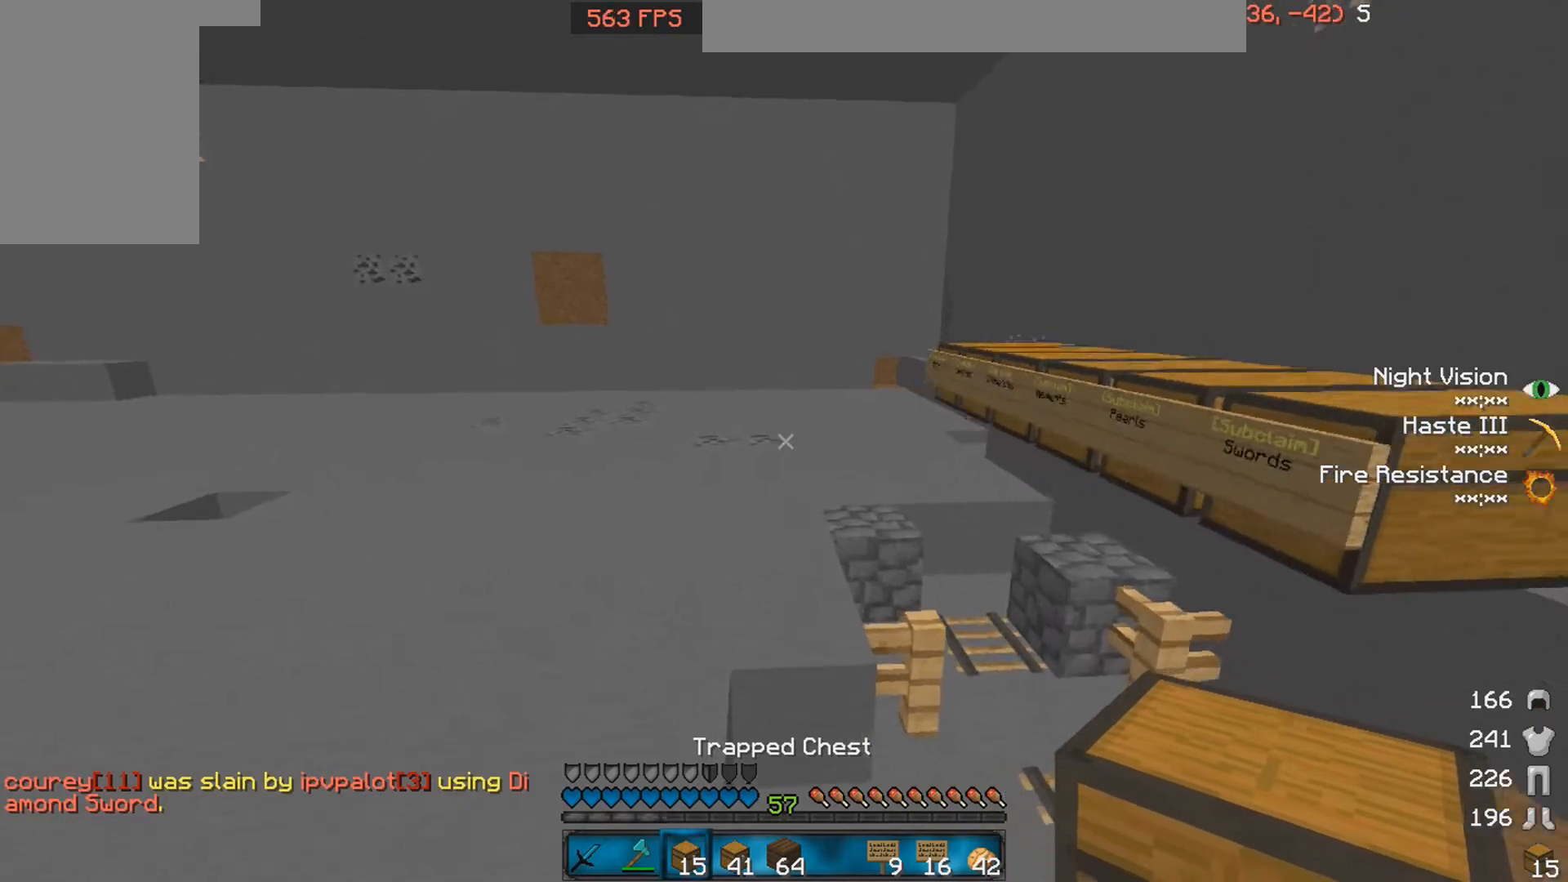
{"keys": ["w"], "mouse": [], "events": [[450, "space", "up"]]}
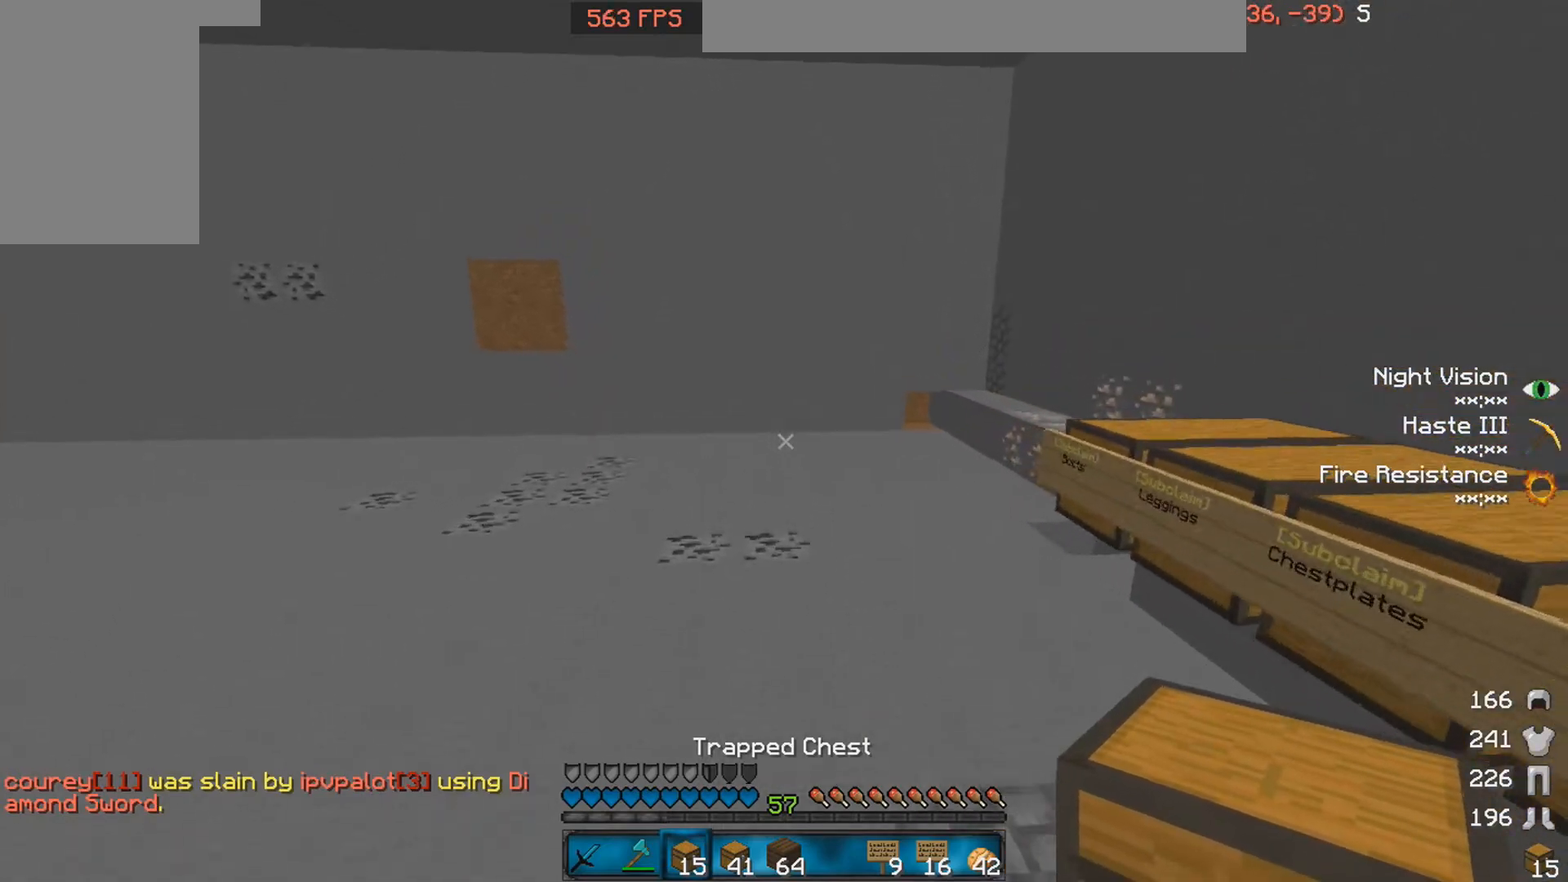
{"keys": [], "mouse": [], "events": [[100, "w", "up"]]}
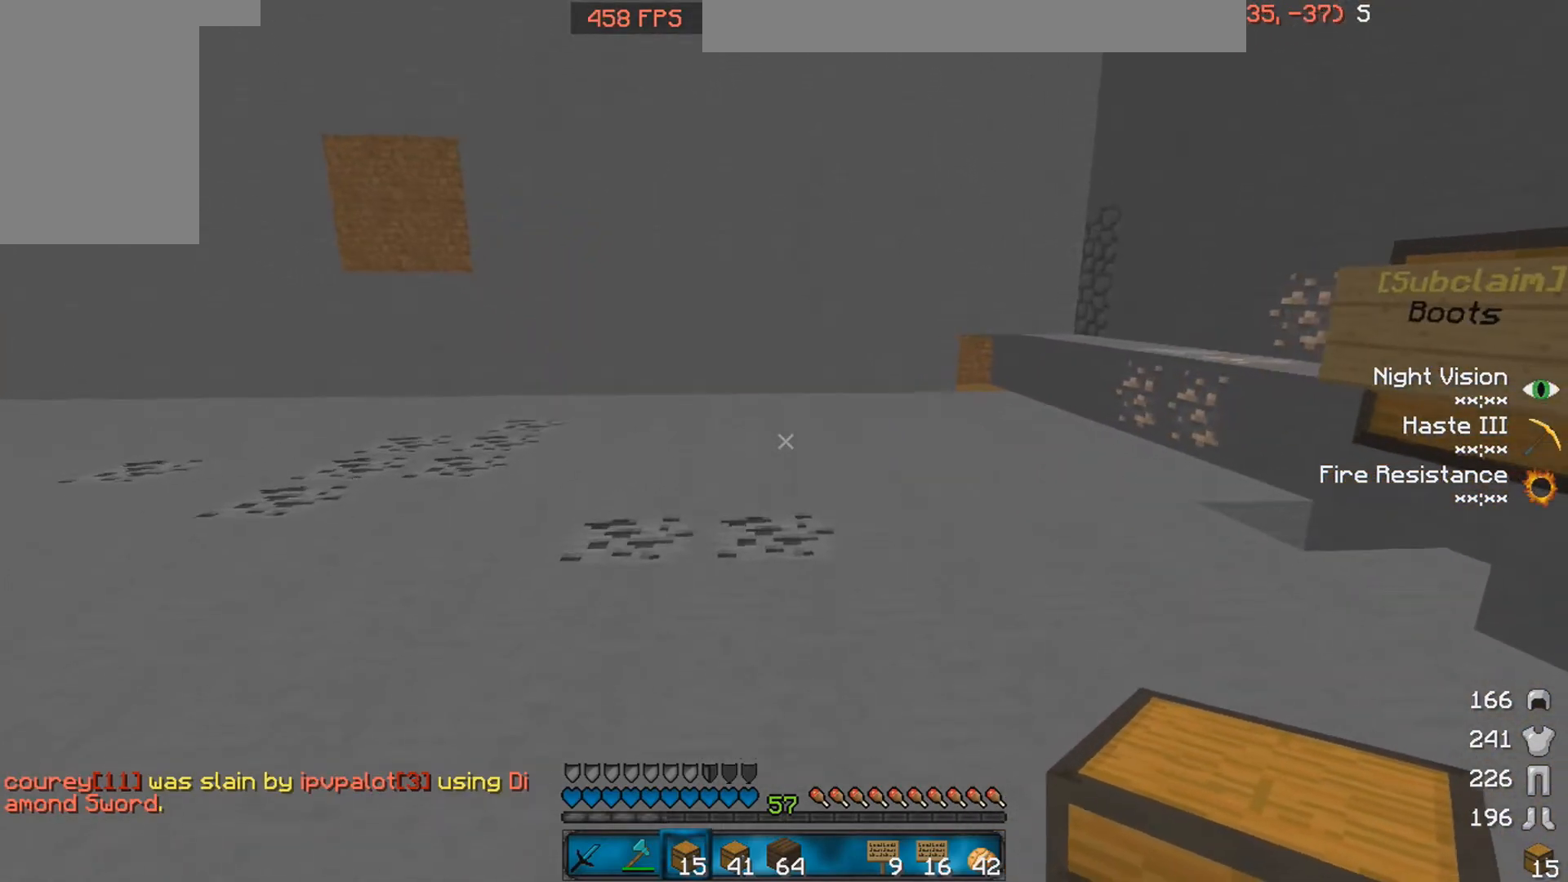
{"keys": [], "mouse": [], "events": []}
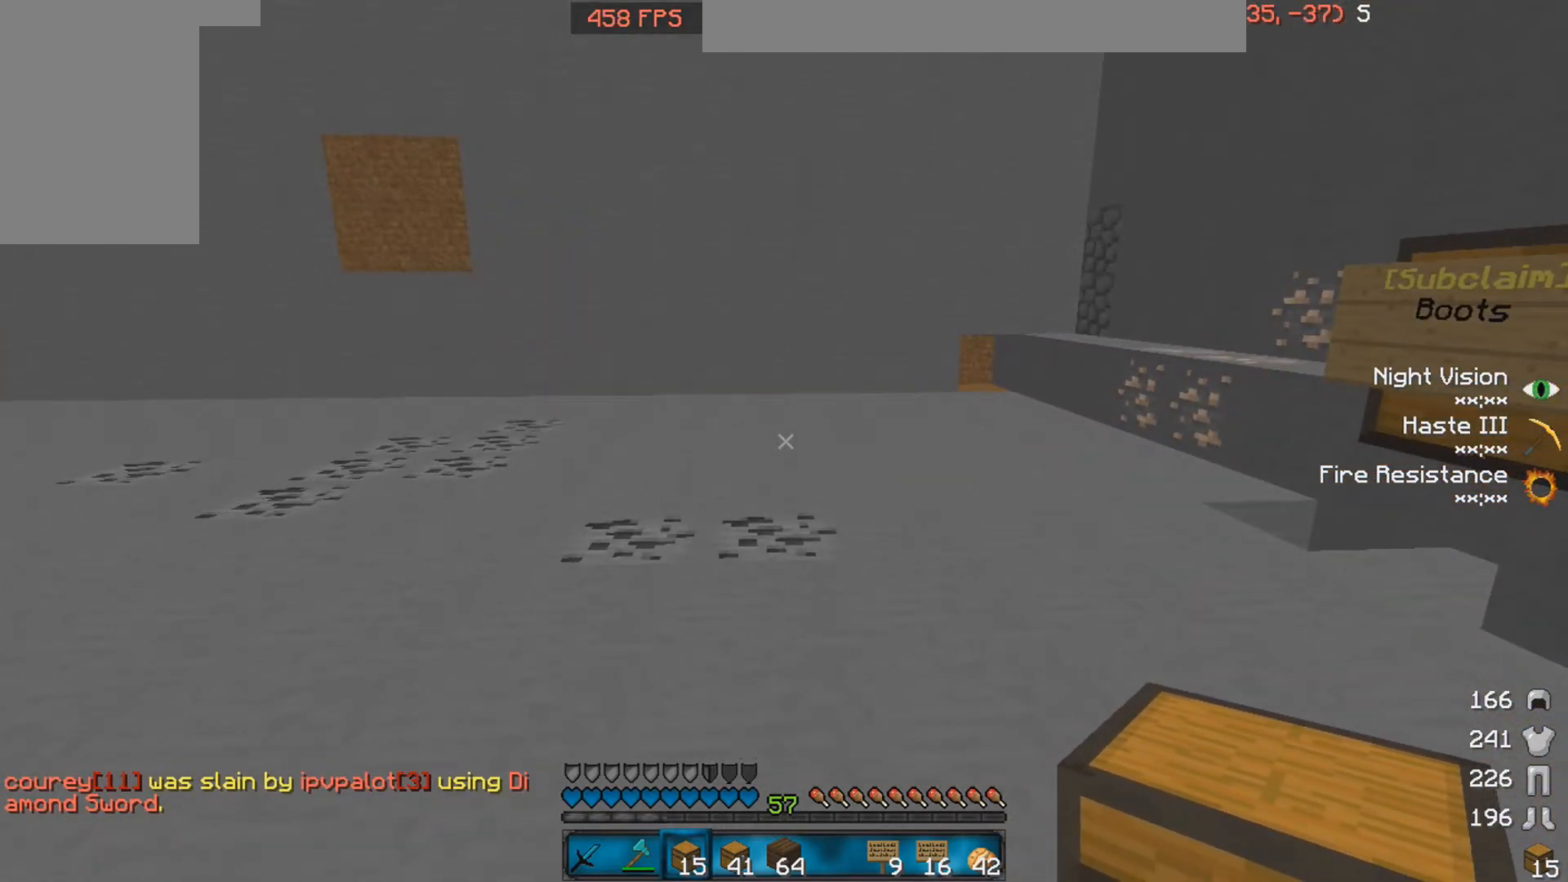
{"keys": [], "mouse": [], "events": []}
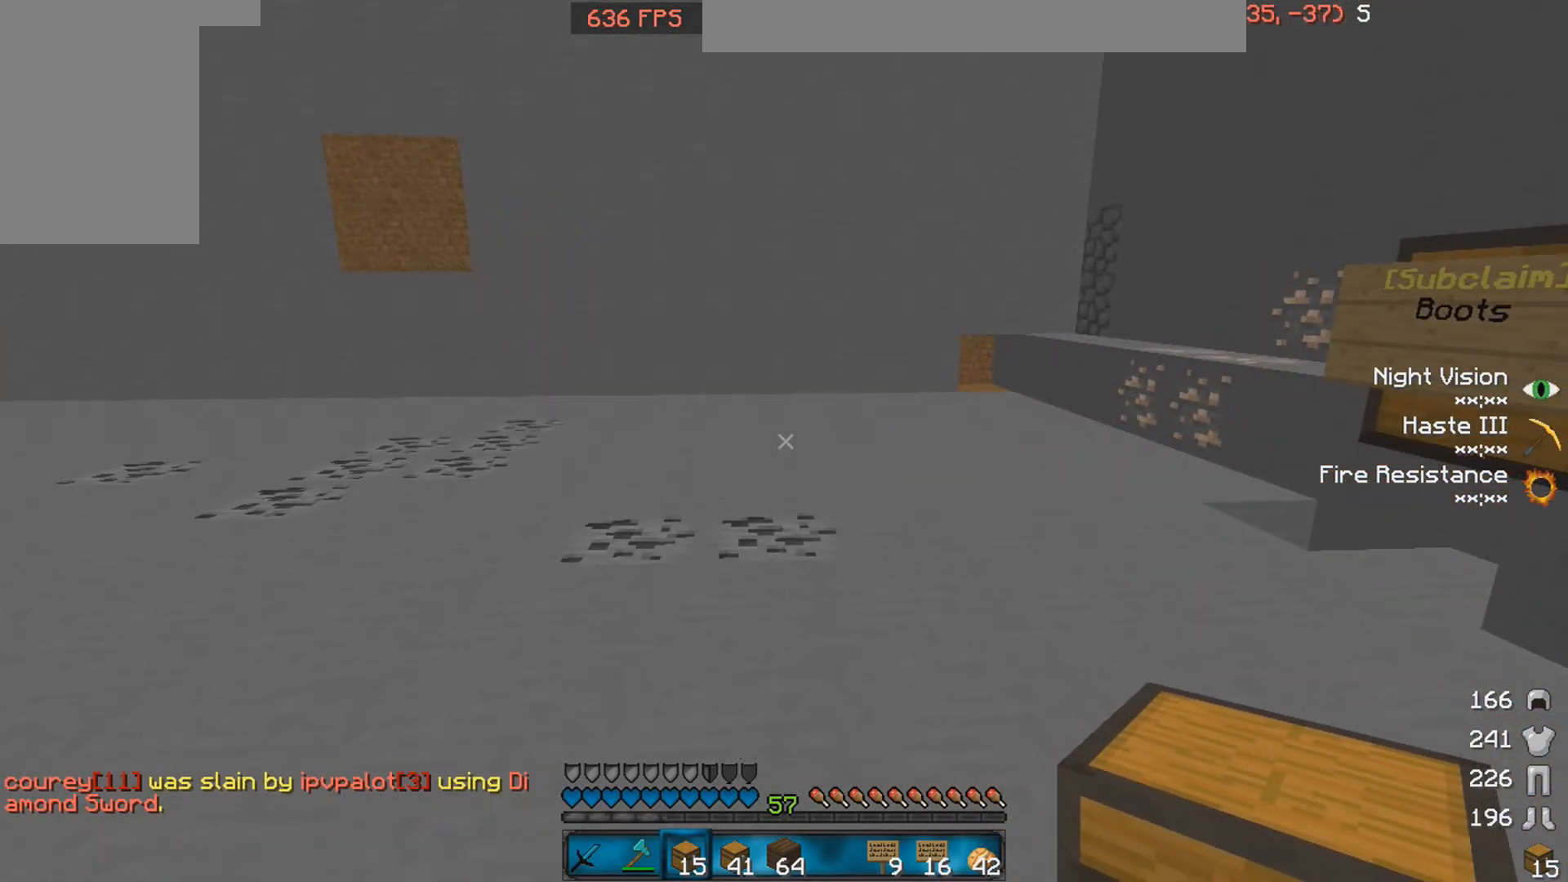
{"keys": [], "mouse": [], "events": []}
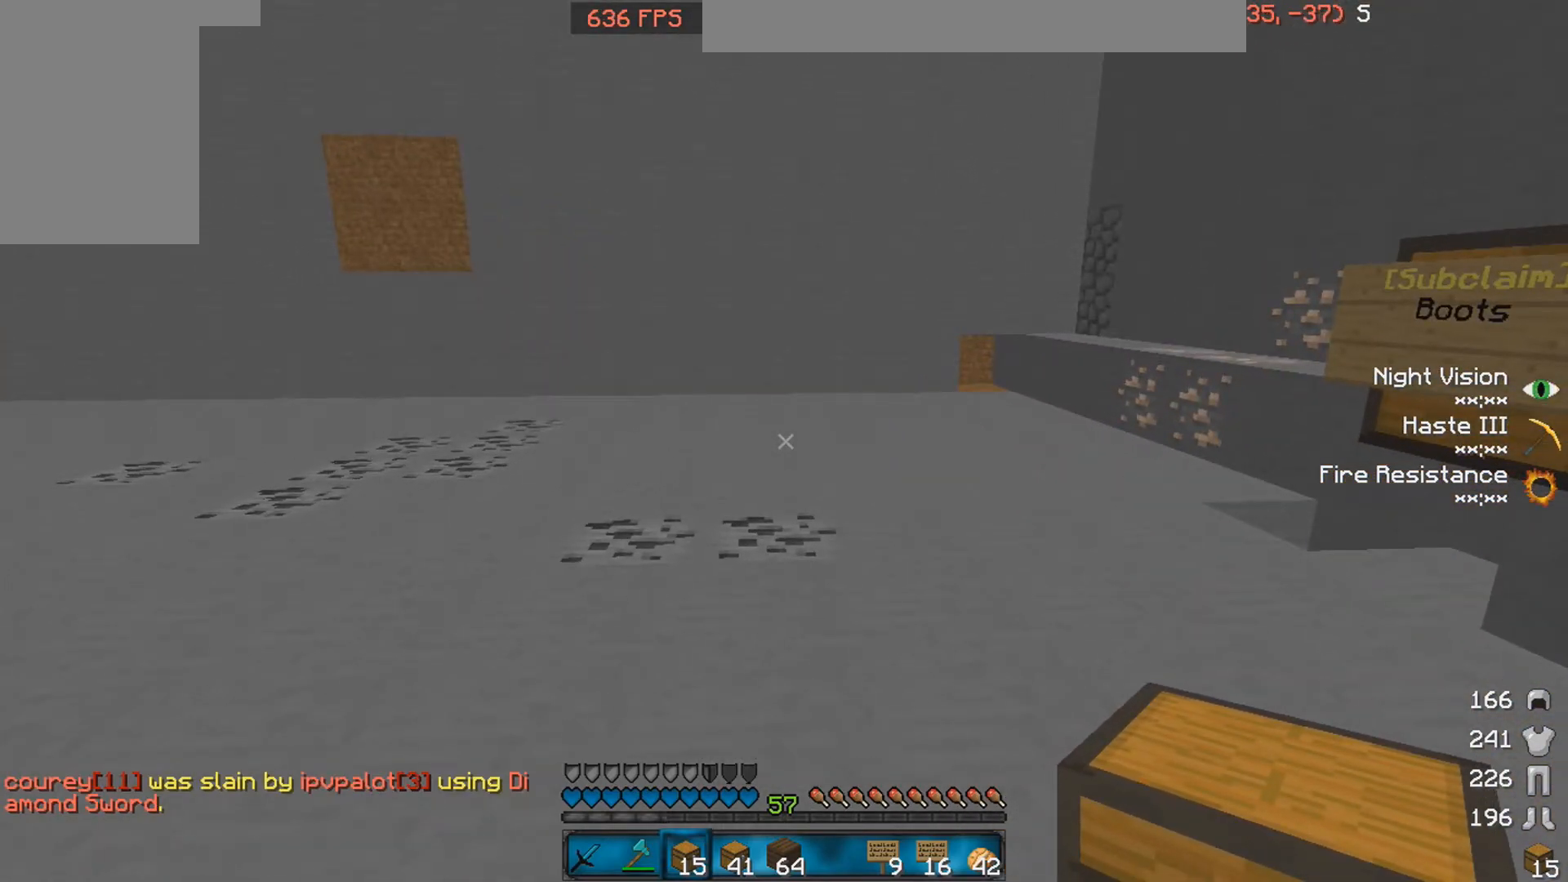
{"keys": [], "mouse": [], "events": []}
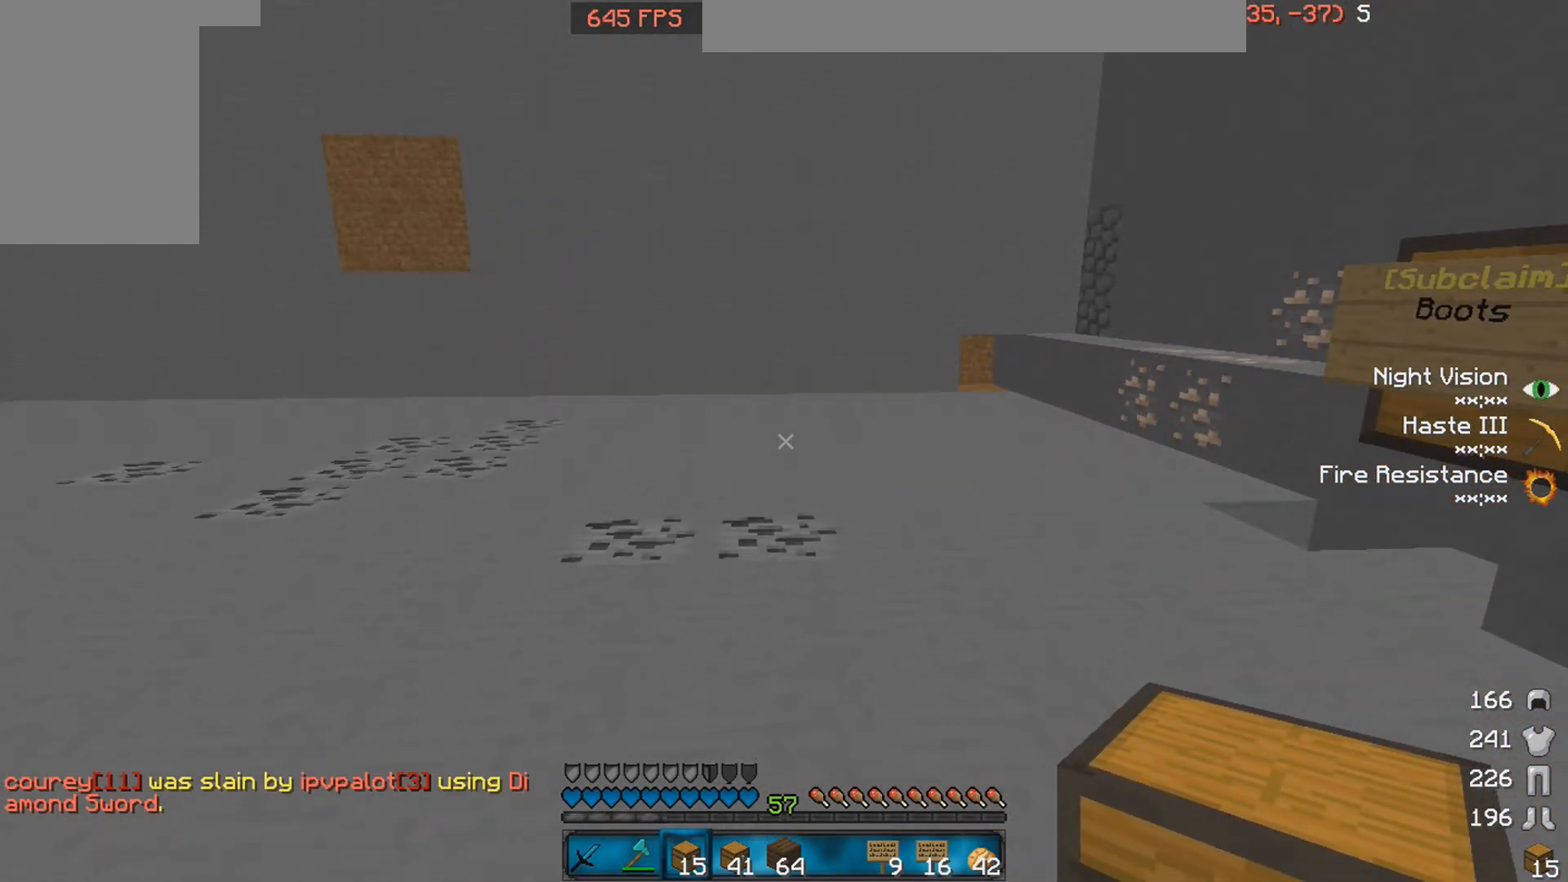
{"keys": [], "mouse": [], "events": []}
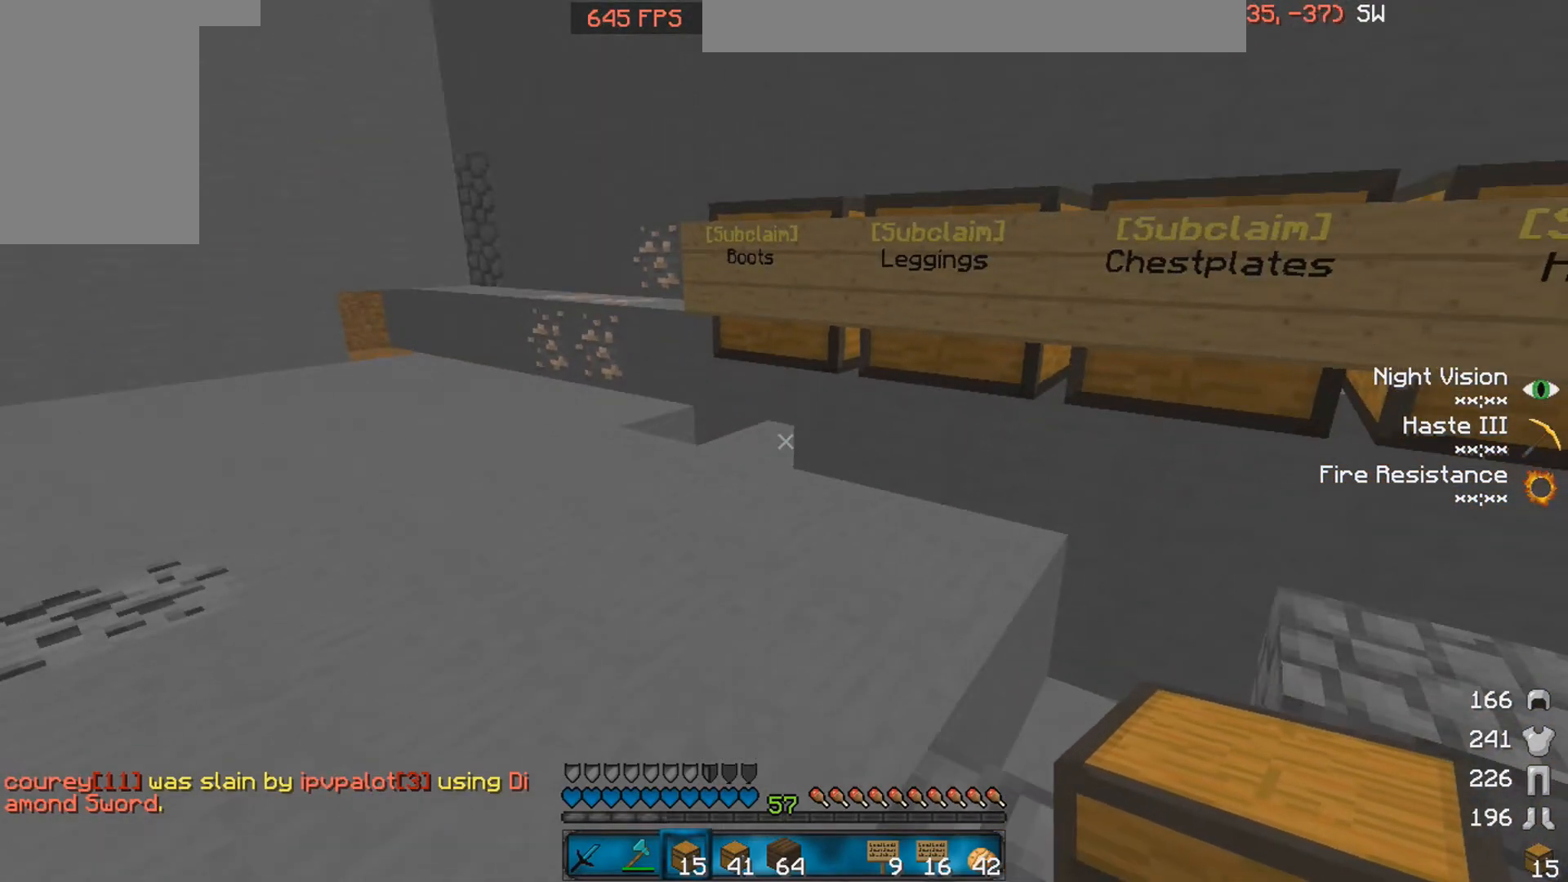
{"keys": [], "mouse": [], "events": [[250, "a", "down"], [400, "a", "up"]]}
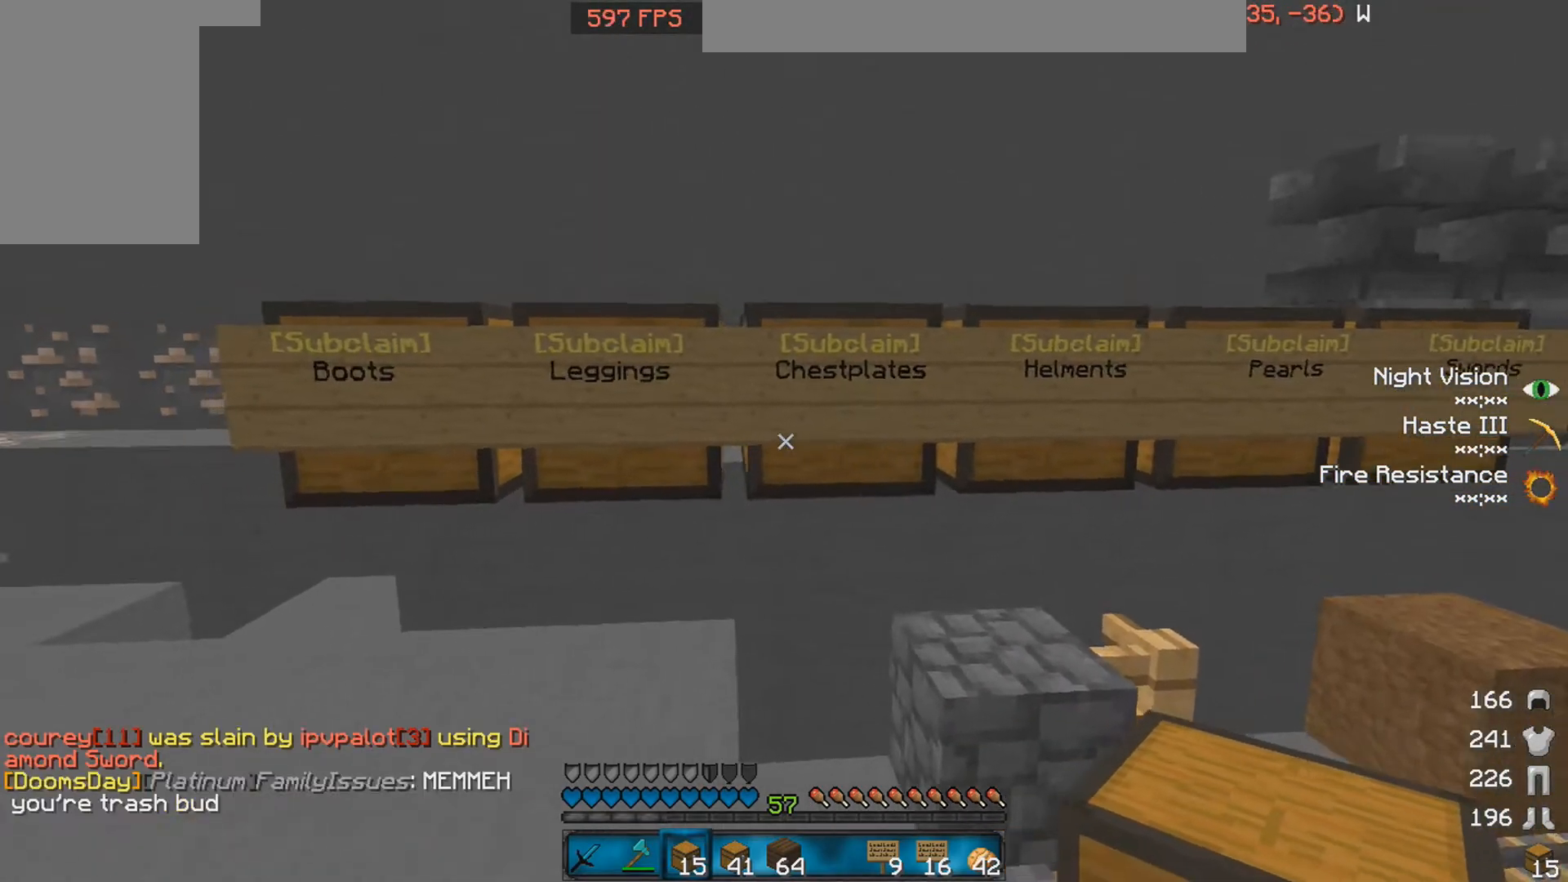
{"keys": ["a", "s"], "mouse": [], "events": [[150, "s", "down"], [300, "a", "down"]]}
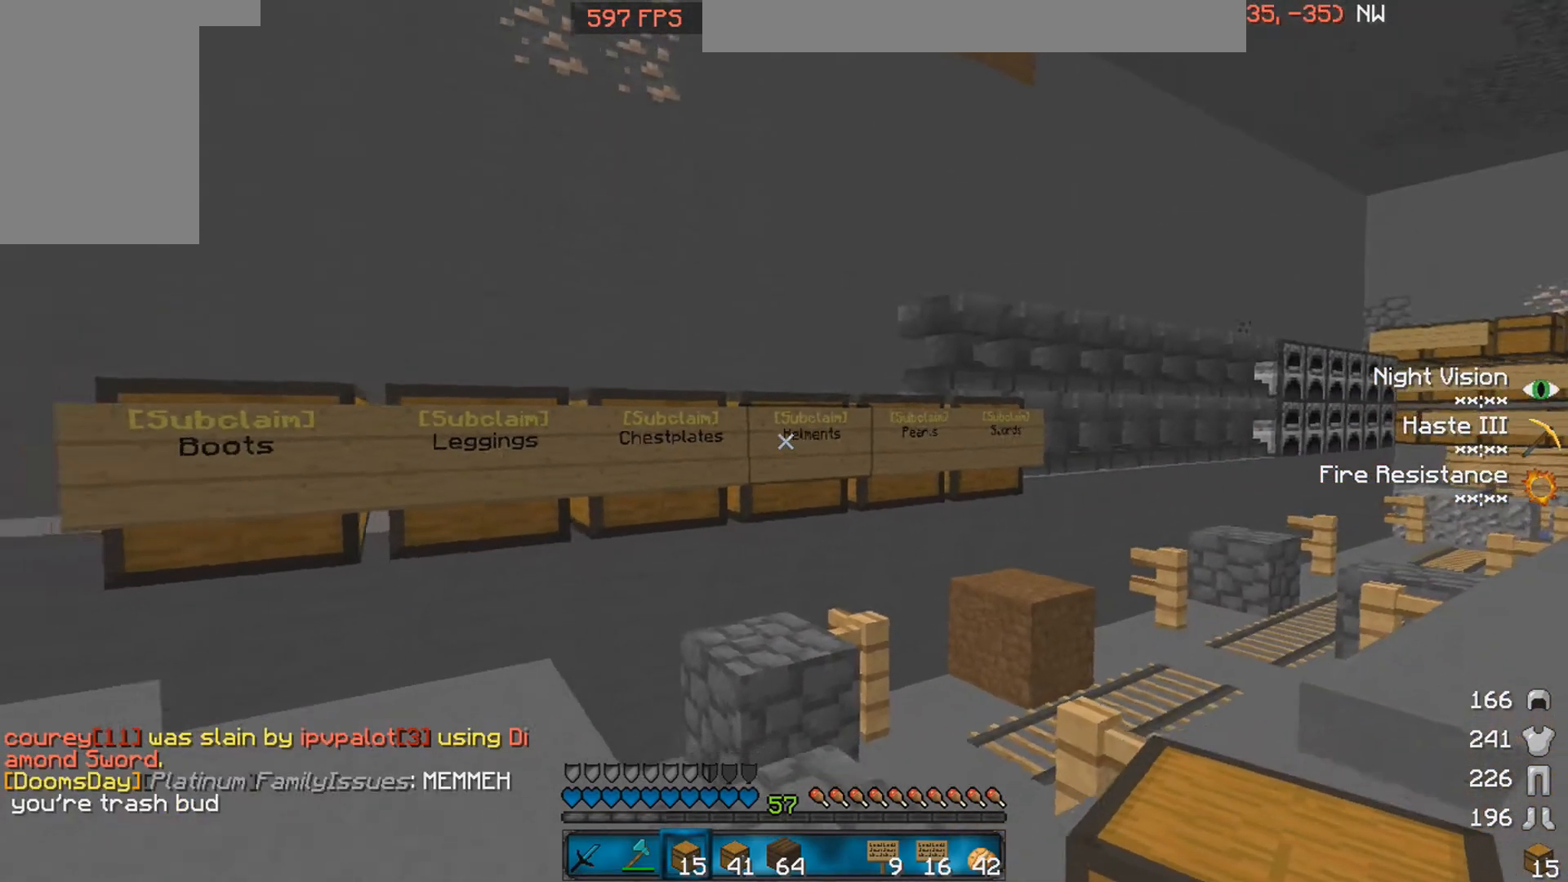
{"keys": [], "mouse": [], "events": [[250, "a", "up"], [300, "s", "up"]]}
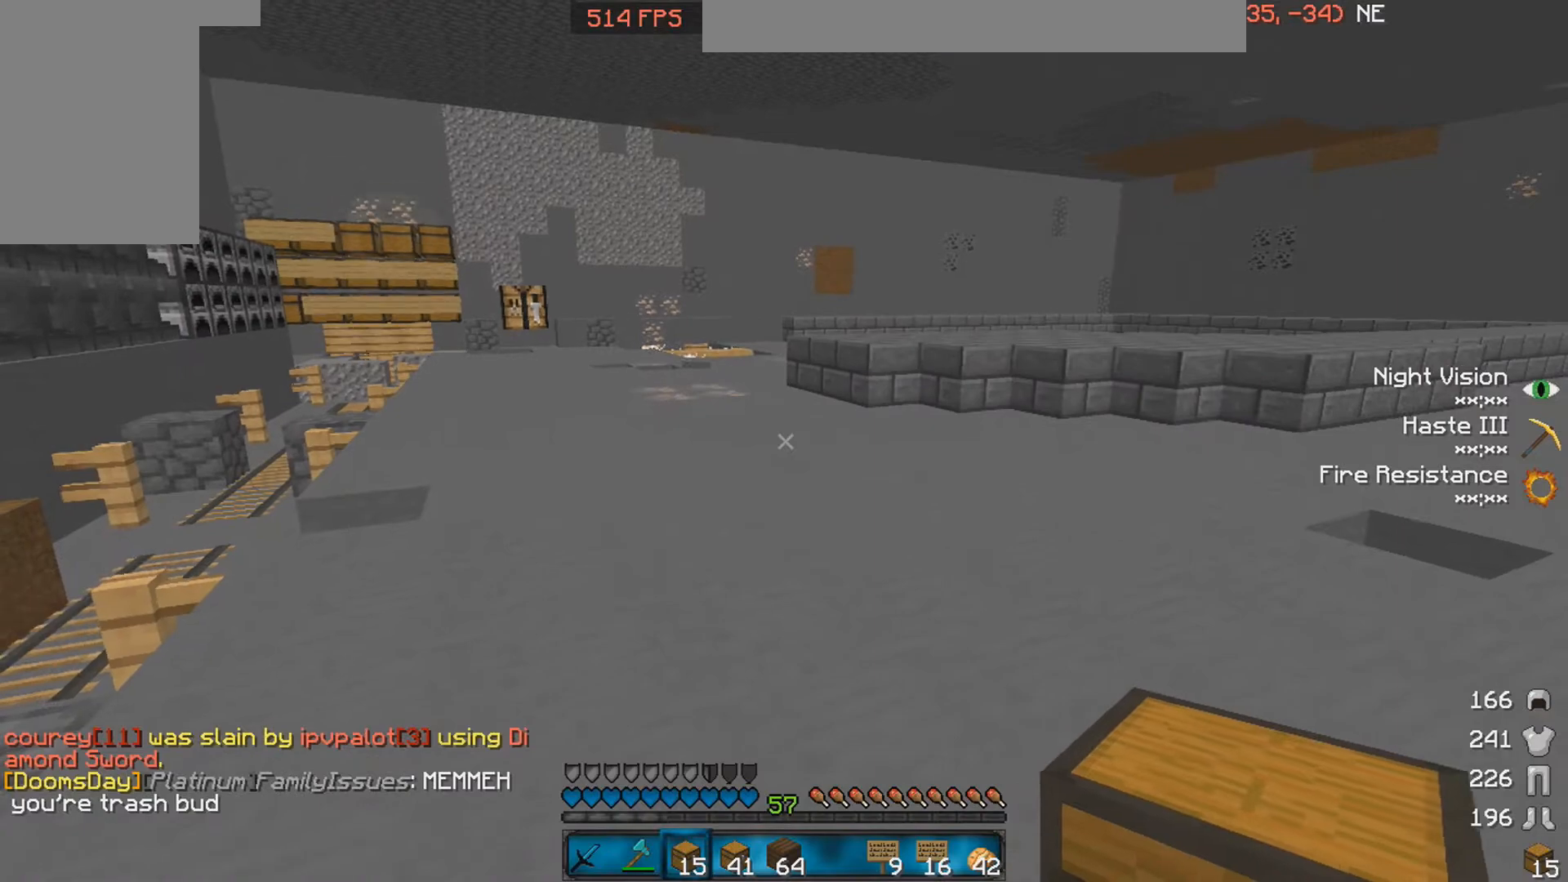
{"keys": [], "mouse": [], "events": [[150, "d", "down"], [150, "w", "down"], [450, "d", "up"], [500, "w", "up"]]}
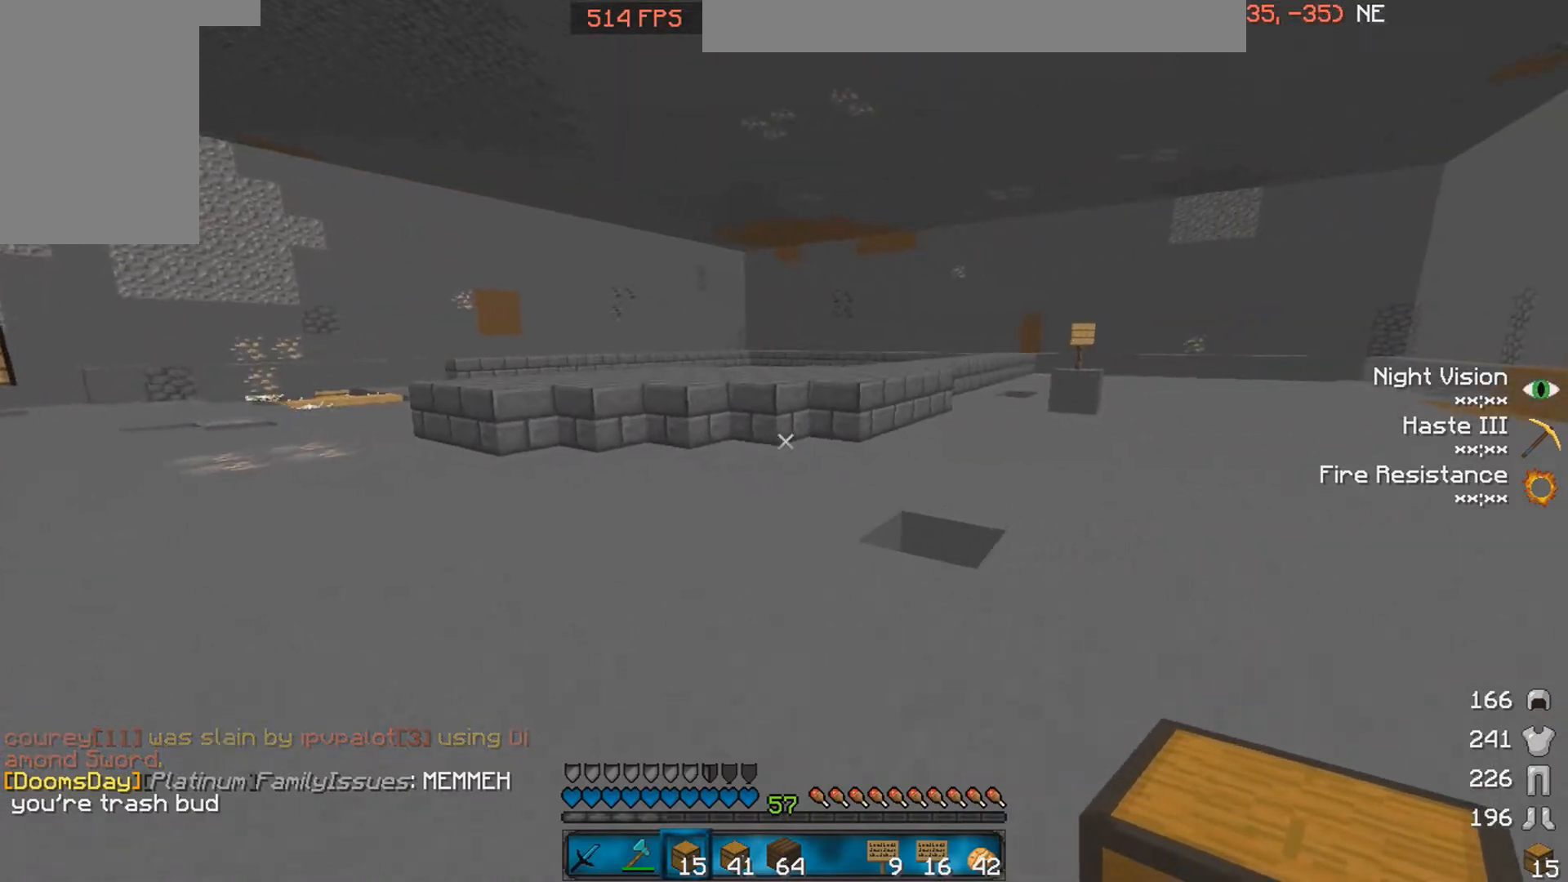
{"keys": ["d", "w"], "mouse": [], "events": [[300, "w", "down"], [350, "d", "down"]]}
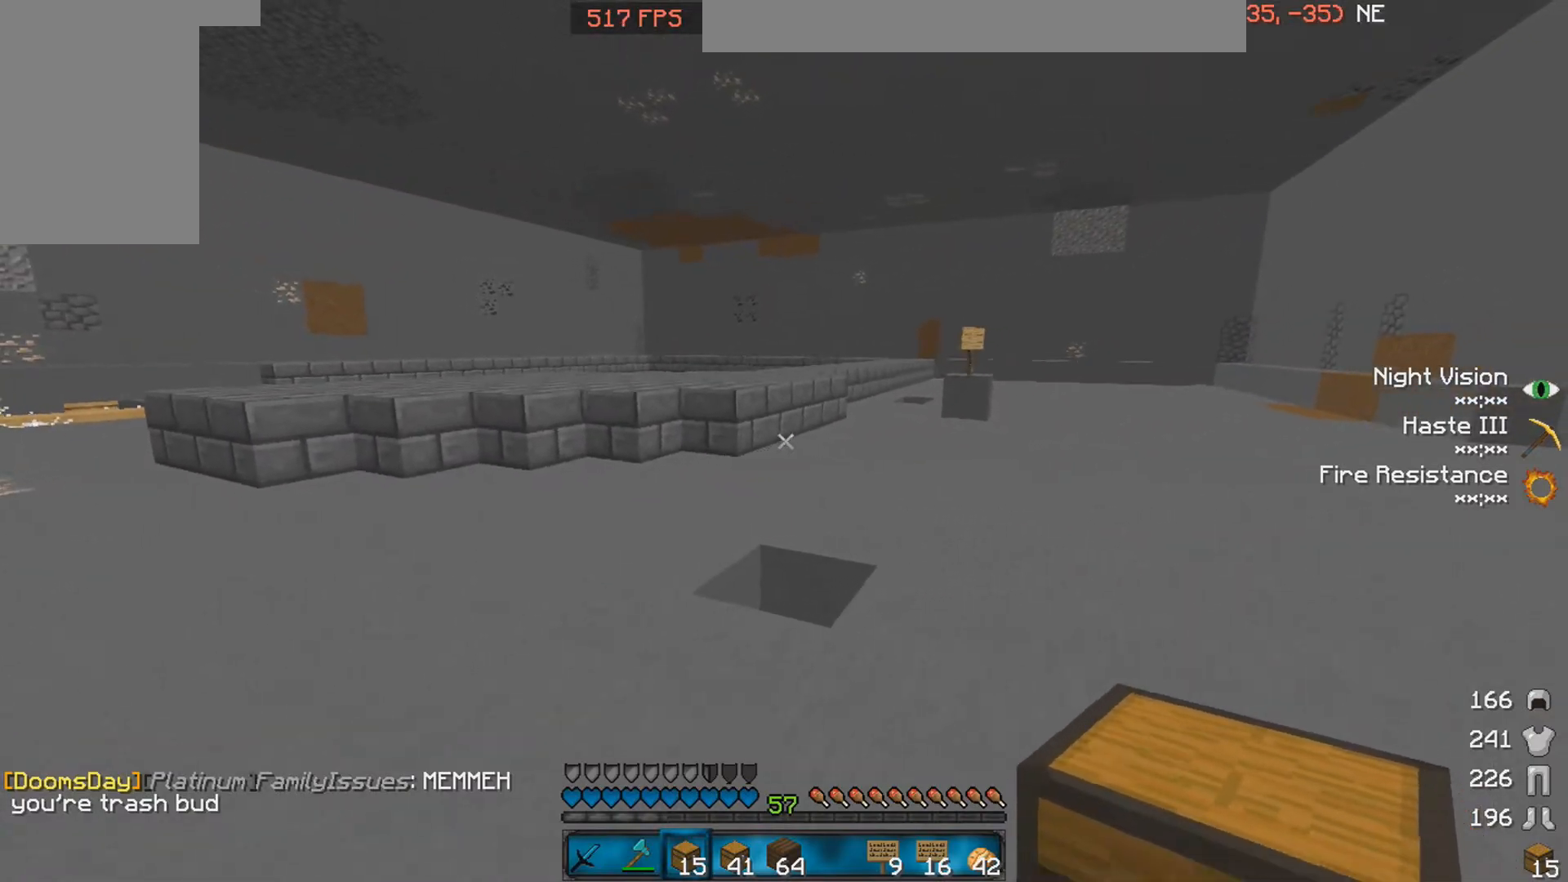
{"keys": ["w"], "mouse": [], "events": [[350, "d", "up"]]}
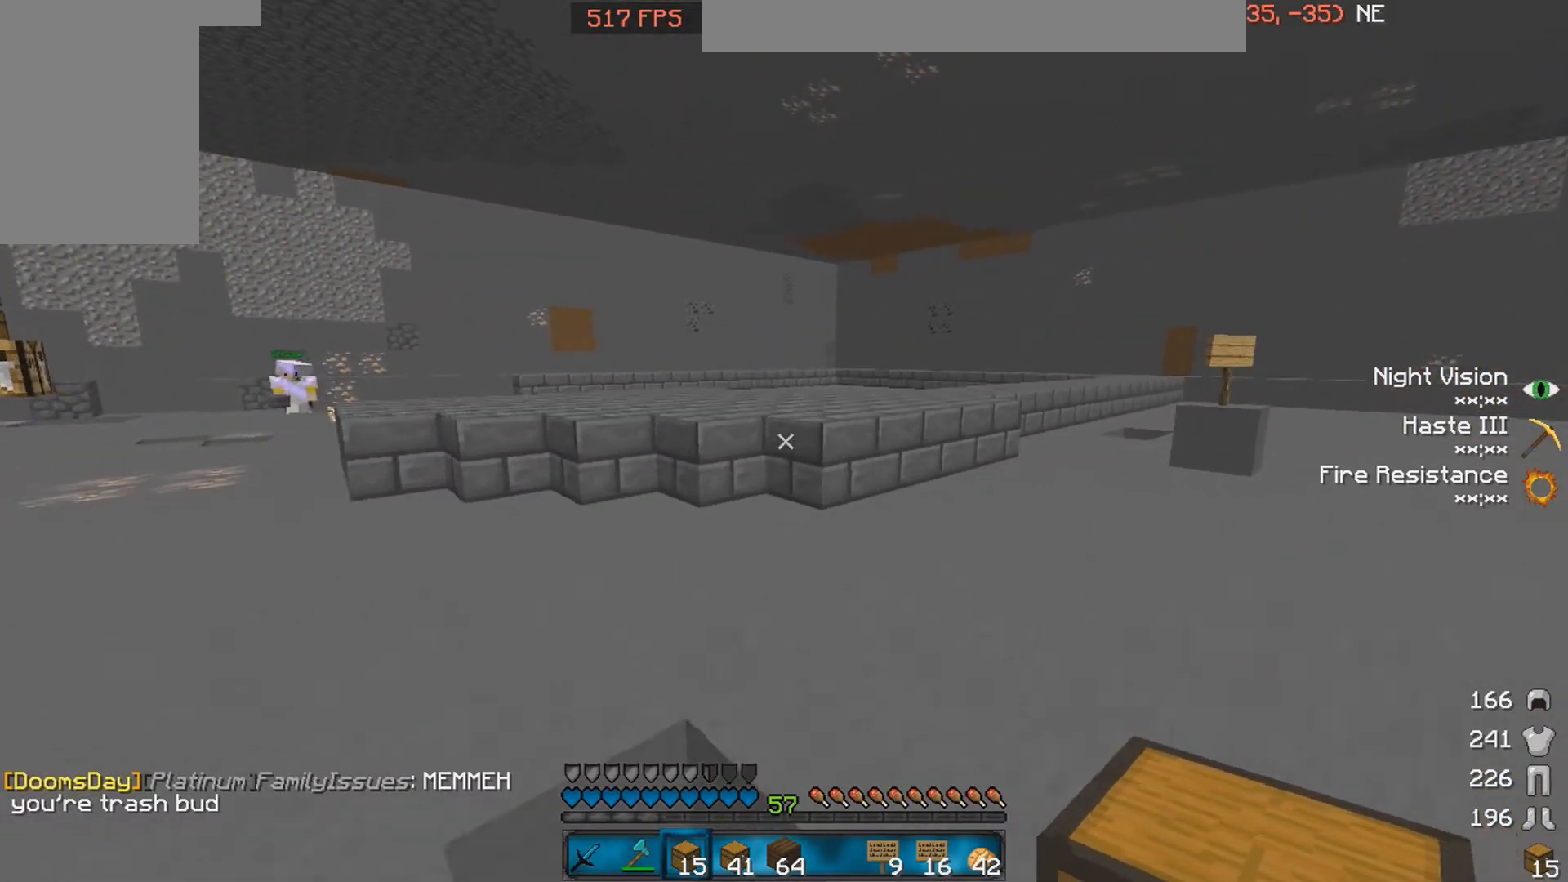
{"keys": ["d", "w"], "mouse": [], "events": [[100, "w", "up"], [400, "d", "down"], [450, "w", "down"]]}